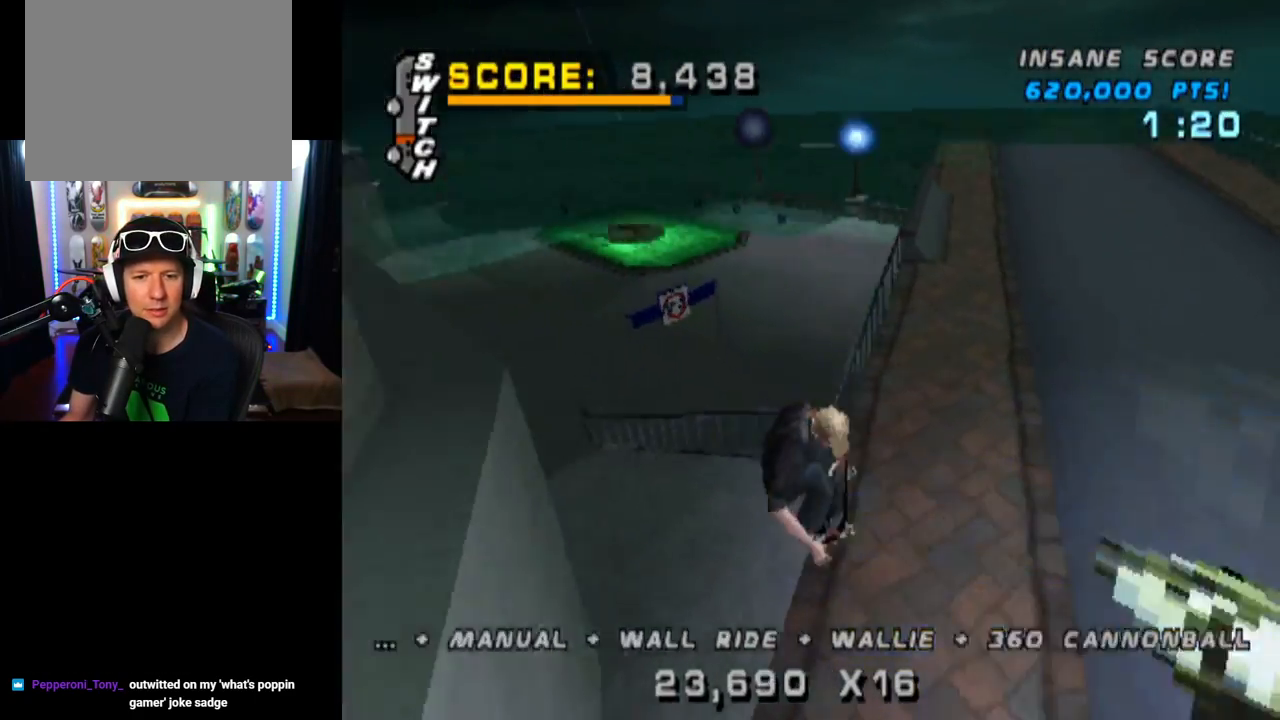
Gameplay with a controller (PlayStation layout); each line is a JSON object with the inputs held at the frame after it. "events" lists button and stick changes between this image and that frame as [ms after this image, input, new state], when the widget could be followed in between.
{"buttons": [], "left_stick": "center", "right_stick": "center", "events": [[217, "DPAD_RIGHT", "down"], [317, "DPAD_RIGHT", "up"]]}
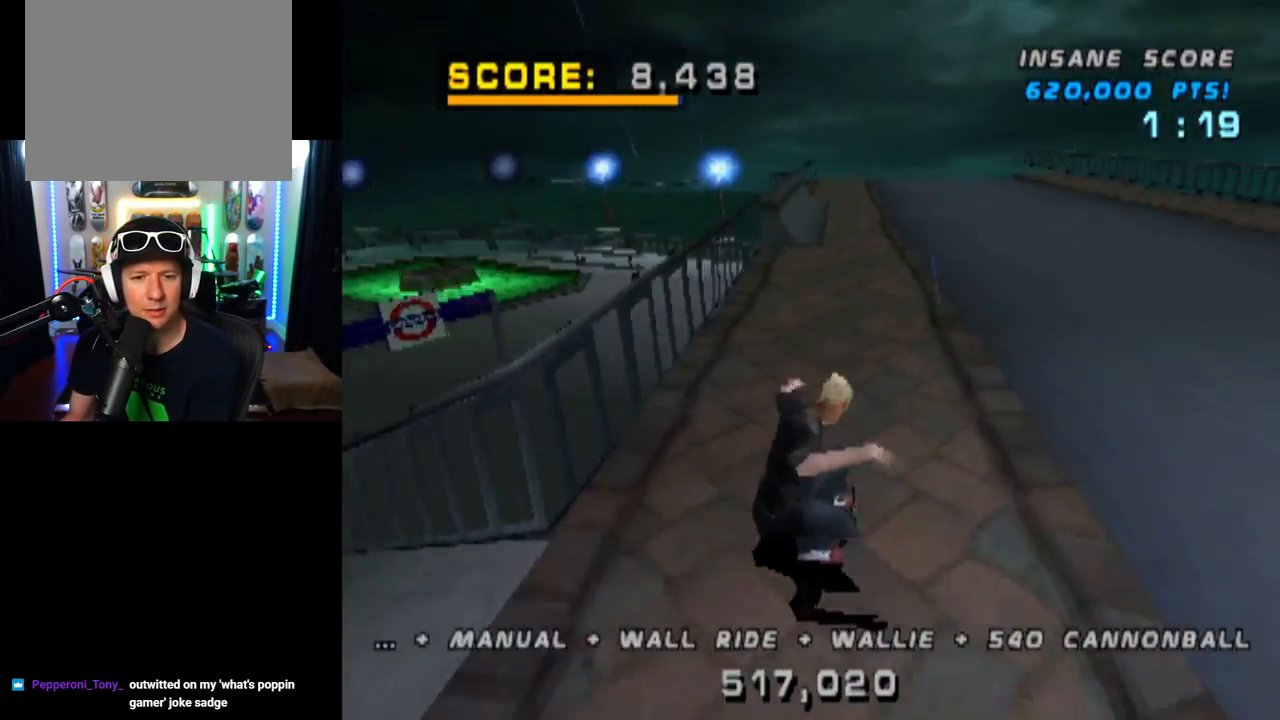
{"buttons": ["CROSS", "DPAD_DOWN"], "left_stick": "center", "right_stick": "center", "events": [[250, "DPAD_DOWN", "down"], [484, "CROSS", "down"]]}
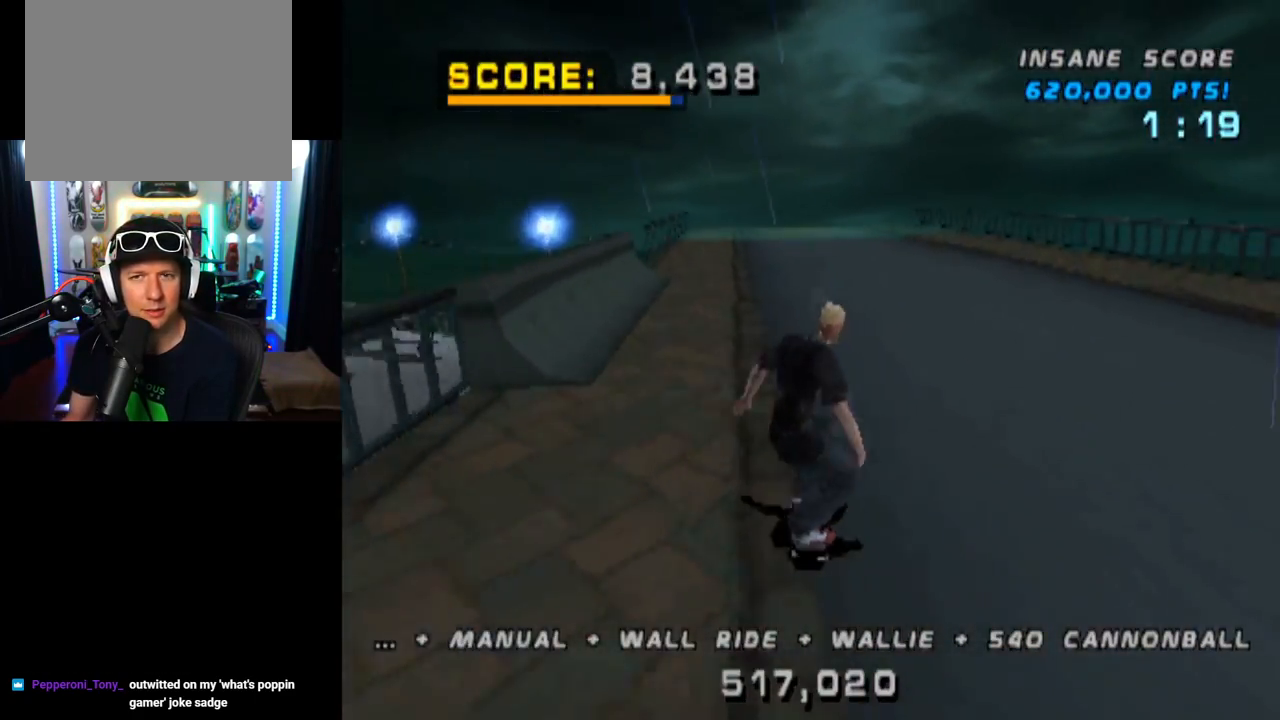
{"buttons": ["CROSS", "DPAD_DOWN", "DPAD_RIGHT"], "left_stick": "center", "right_stick": "center", "events": [[50, "DPAD_RIGHT", "down"]]}
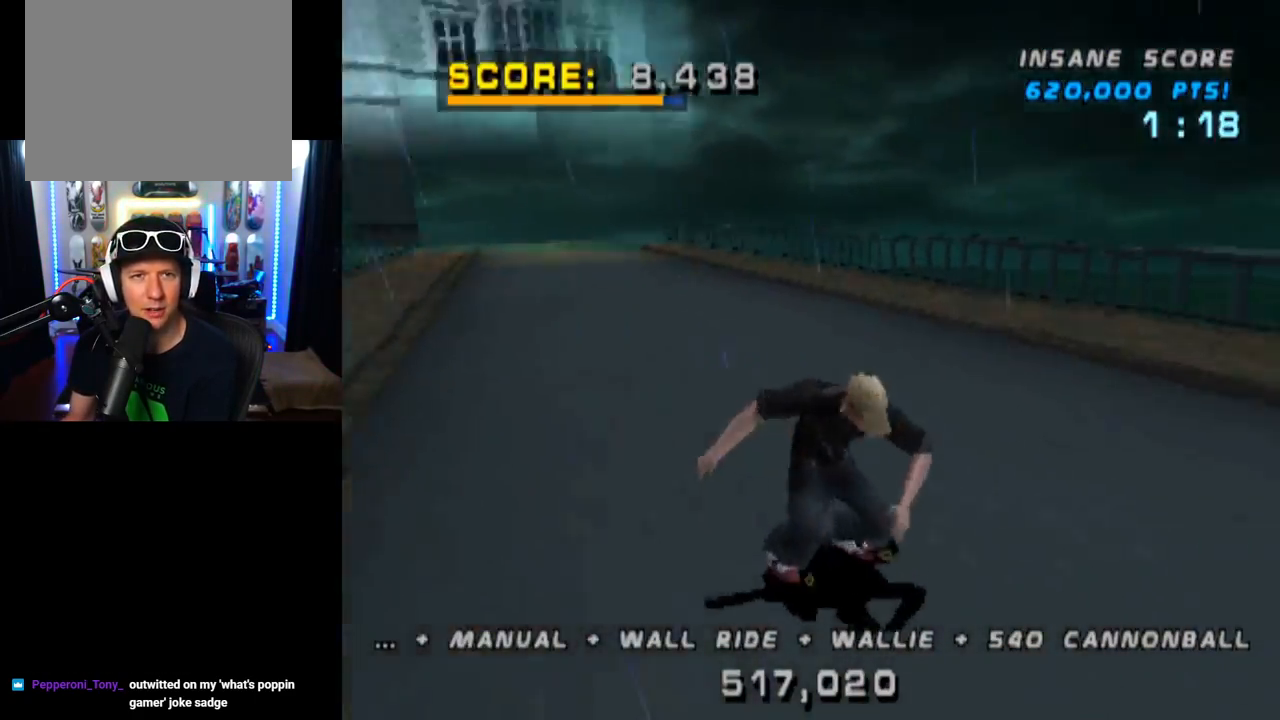
{"buttons": ["SQUARE", "L1", "DPAD_DOWN", "DPAD_RIGHT"], "left_stick": "center", "right_stick": "center", "events": [[233, "DPAD_DOWN", "up"], [250, "DPAD_RIGHT", "up"], [317, "DPAD_DOWN", "down"], [317, "DPAD_RIGHT", "down"], [333, "CROSS", "up"], [350, "SQUARE", "down"], [367, "L1", "down"], [367, "right_stick", "left"], [500, "right_stick", "center"]]}
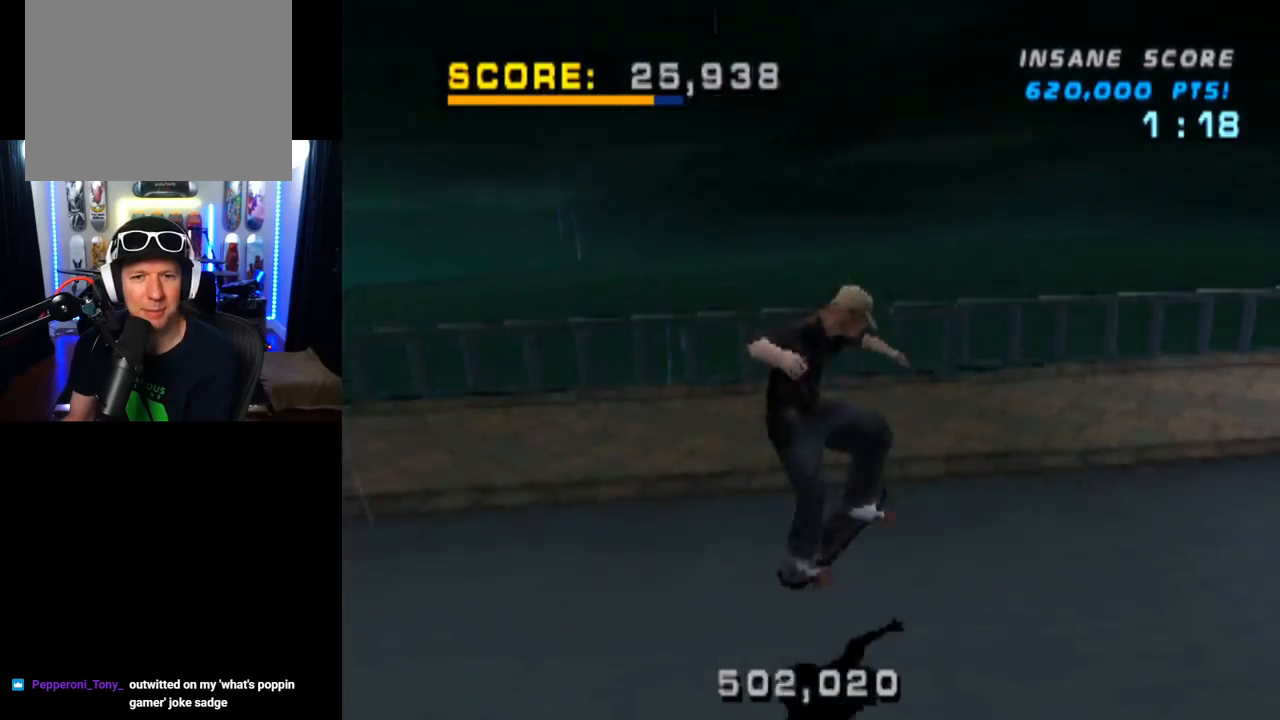
{"buttons": ["TRIANGLE", "DPAD_UP"], "left_stick": "center", "right_stick": "center", "events": [[67, "DPAD_DOWN", "up"], [67, "DPAD_RIGHT", "up"], [67, "SQUARE", "up"], [200, "DPAD_UP", "down"], [251, "DPAD_UP", "up"], [334, "DPAD_DOWN", "down"], [367, "L1", "up"], [367, "TRIANGLE", "down"], [434, "DPAD_DOWN", "up"], [501, "DPAD_UP", "down"]]}
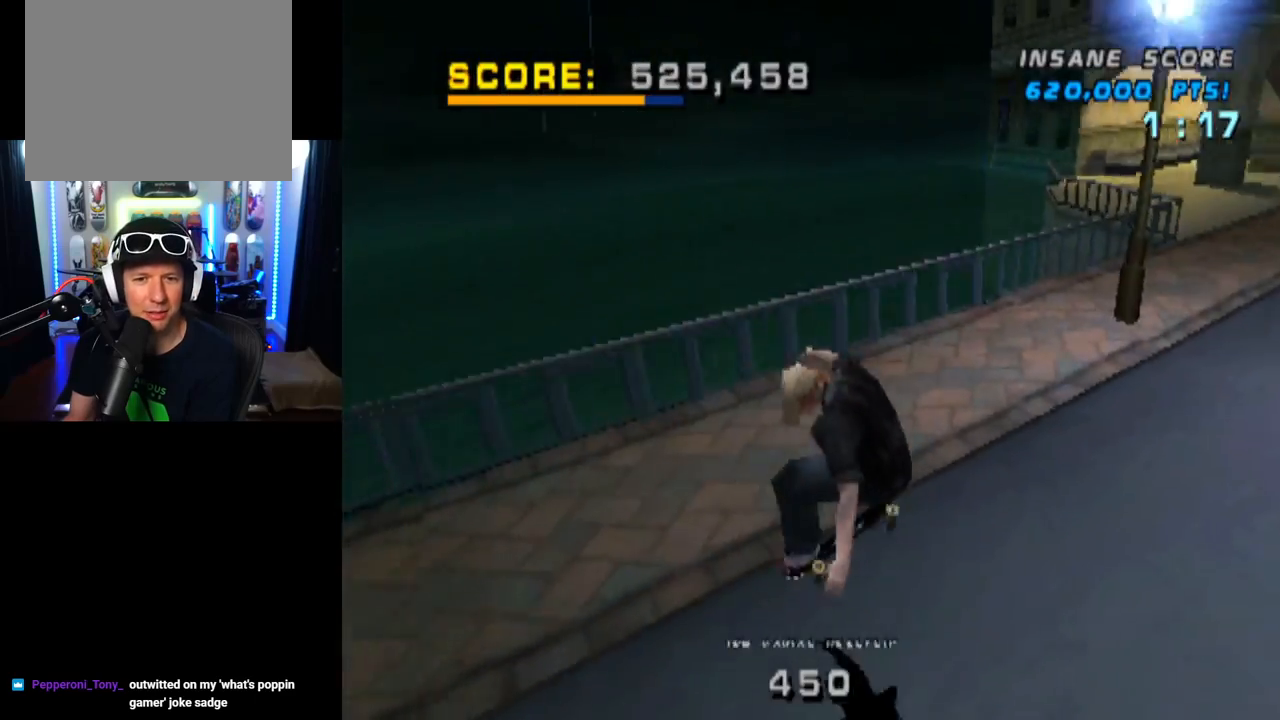
{"buttons": ["CROSS", "DPAD_LEFT"], "left_stick": "center", "right_stick": "center", "events": [[117, "DPAD_DOWN", "down"], [133, "DPAD_UP", "up"], [233, "DPAD_UP", "down"], [250, "DPAD_DOWN", "up"], [333, "DPAD_UP", "up"], [434, "CROSS", "down"], [450, "TRIANGLE", "up"], [500, "DPAD_LEFT", "down"]]}
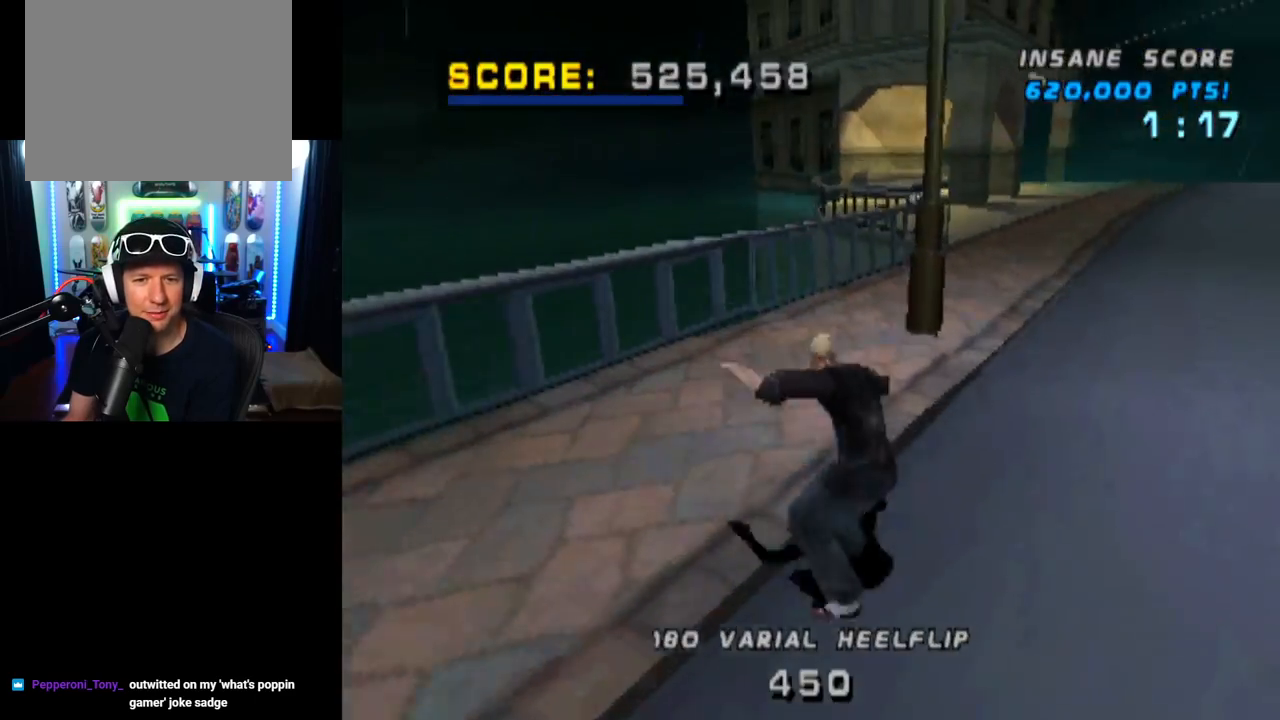
{"buttons": ["TRIANGLE"], "left_stick": "center", "right_stick": "center", "events": [[50, "DPAD_LEFT", "up"], [117, "CROSS", "up"], [117, "DPAD_UP", "down"], [117, "TRIANGLE", "down"], [301, "DPAD_UP", "up"]]}
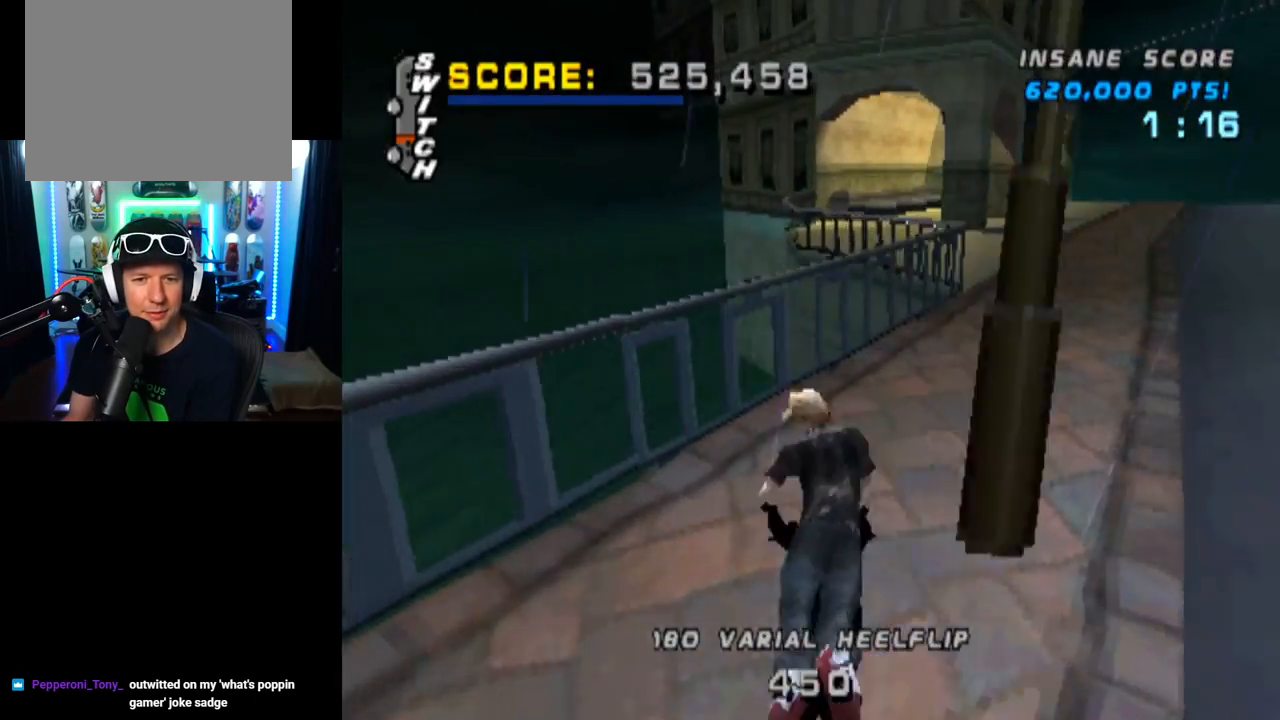
{"buttons": ["CROSS", "SQUARE", "R1", "R2"], "left_stick": "center", "right_stick": "center", "events": [[17, "TRIANGLE", "up"], [67, "CROSS", "down"], [184, "SQUARE", "down"], [217, "R1", "down"], [234, "CROSS", "up"], [350, "CROSS", "down"], [367, "R1", "up"], [384, "R2", "down"], [484, "R1", "down"]]}
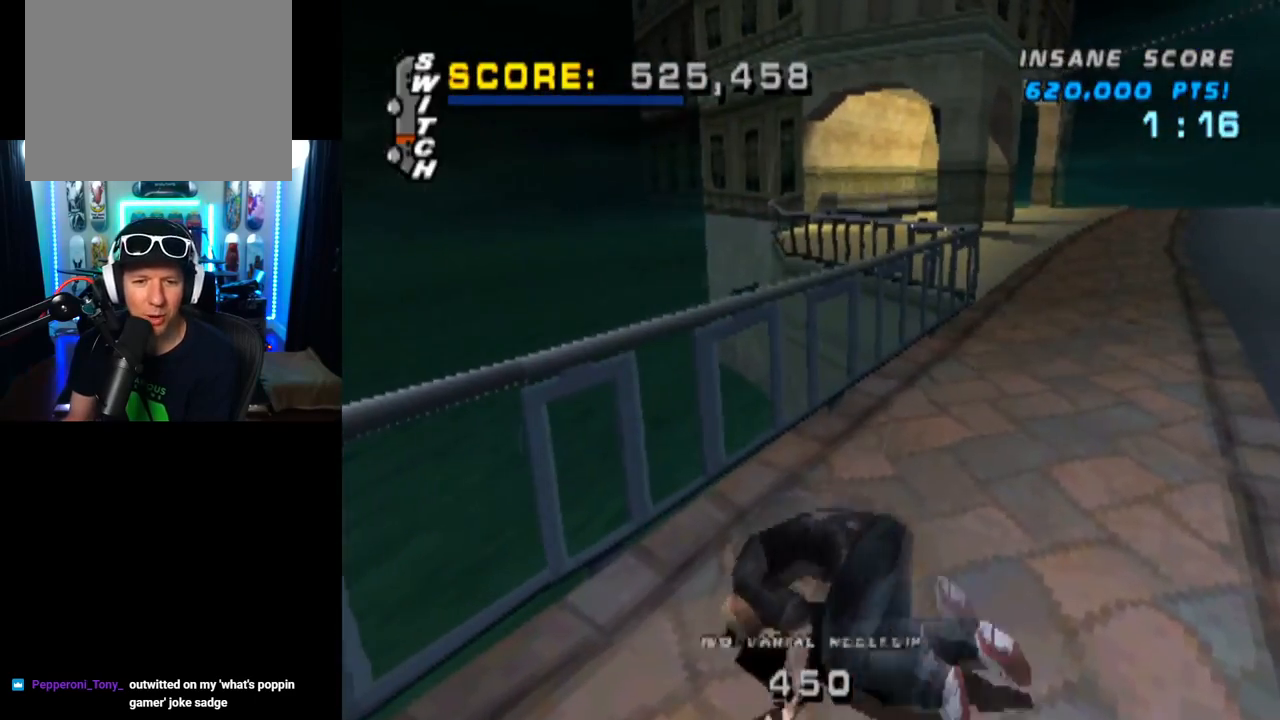
{"buttons": ["CROSS", "R1", "R2"], "left_stick": "center", "right_stick": "center", "events": [[83, "R2", "up"], [116, "SQUARE", "up"], [133, "R1", "up"], [183, "R2", "down"], [267, "R1", "down"], [367, "R1", "up"], [500, "R1", "down"]]}
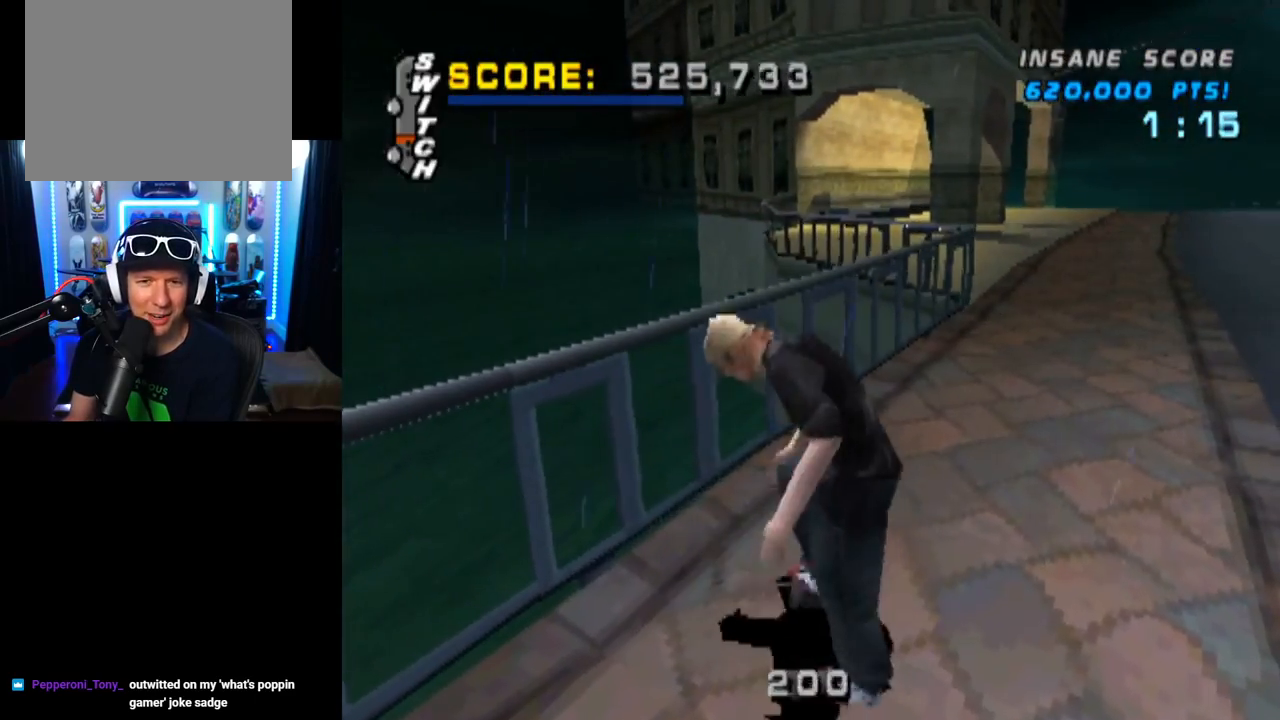
{"buttons": ["CROSS", "DPAD_UP"], "left_stick": "center", "right_stick": "center", "events": [[100, "R1", "up"], [100, "R2", "up"], [150, "DPAD_UP", "down"], [200, "DPAD_UP", "up"], [284, "DPAD_UP", "down"], [384, "DPAD_UP", "up"], [467, "DPAD_UP", "down"]]}
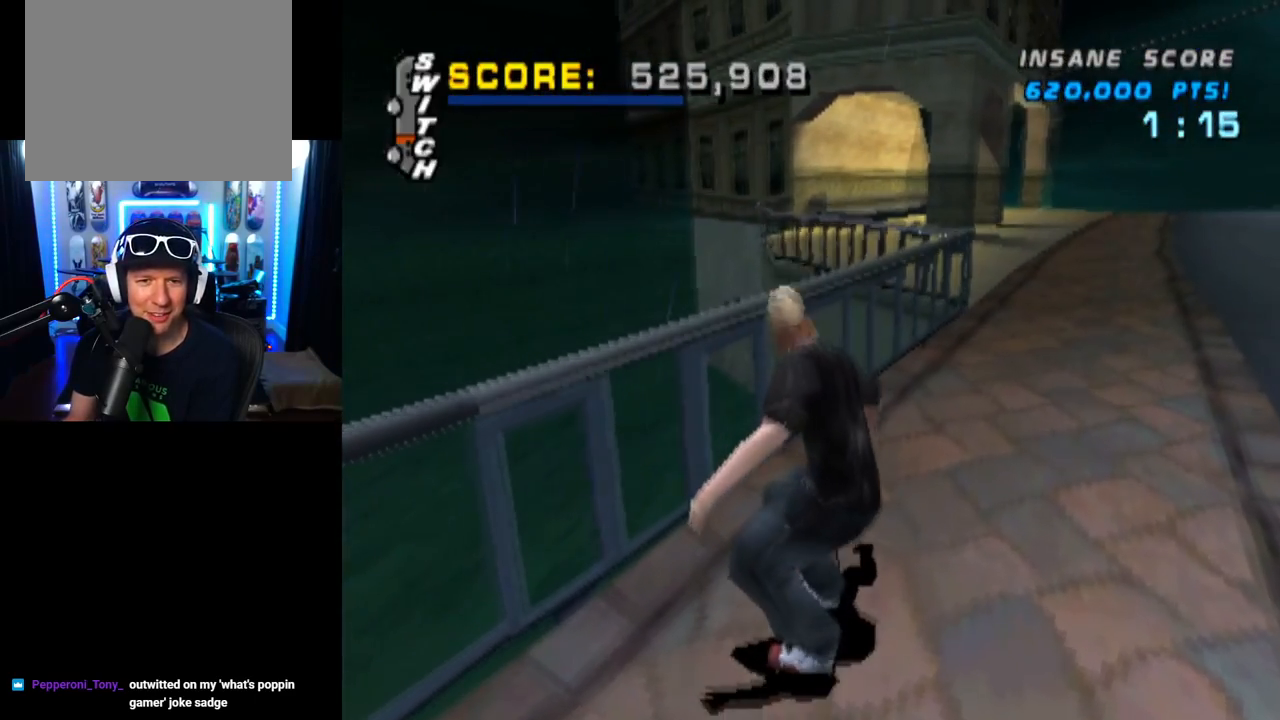
{"buttons": ["TRIANGLE"], "left_stick": "center", "right_stick": "center", "events": [[50, "DPAD_UP", "up"], [116, "DPAD_UP", "down"], [216, "CROSS", "up"], [216, "TRIANGLE", "down"], [467, "DPAD_UP", "up"]]}
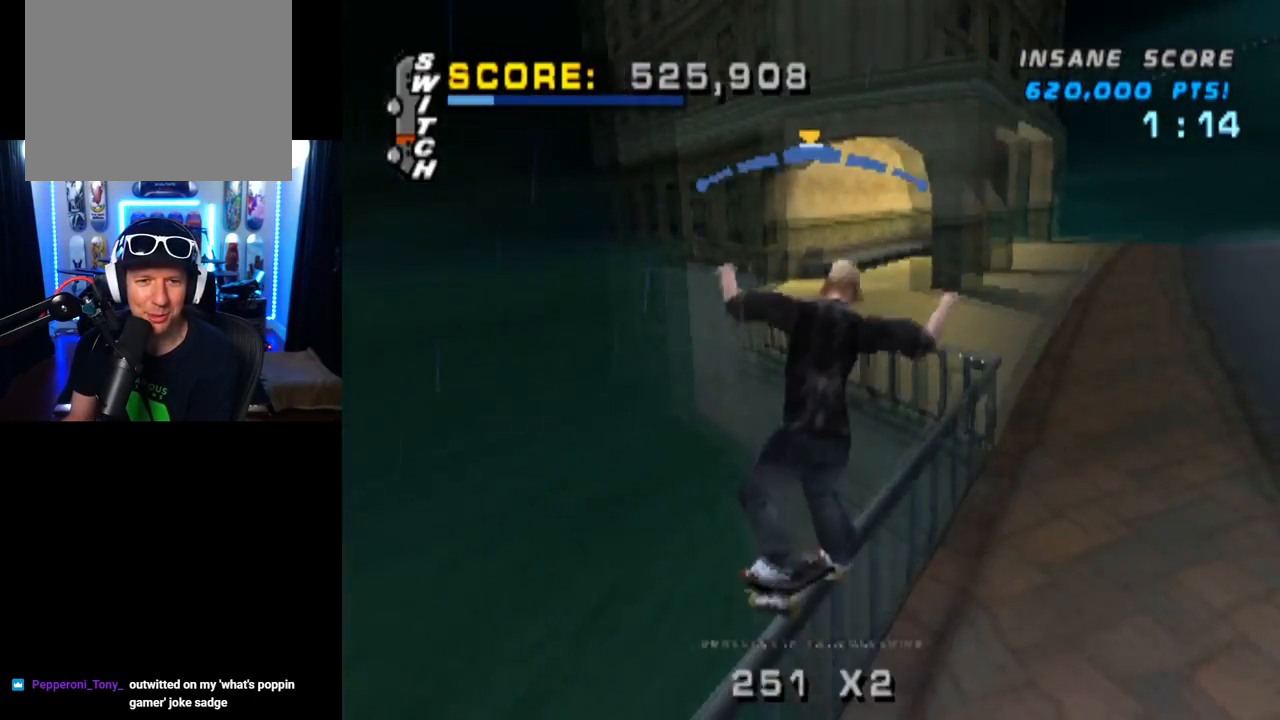
{"buttons": ["L1", "DPAD_DOWN", "DPAD_RIGHT"], "left_stick": "center", "right_stick": "center", "events": [[84, "CROSS", "down"], [100, "DPAD_DOWN", "down"], [100, "DPAD_RIGHT", "down"], [100, "TRIANGLE", "up"], [184, "L1", "down"], [267, "SQUARE", "down"], [284, "CROSS", "up"], [434, "SQUARE", "up"]]}
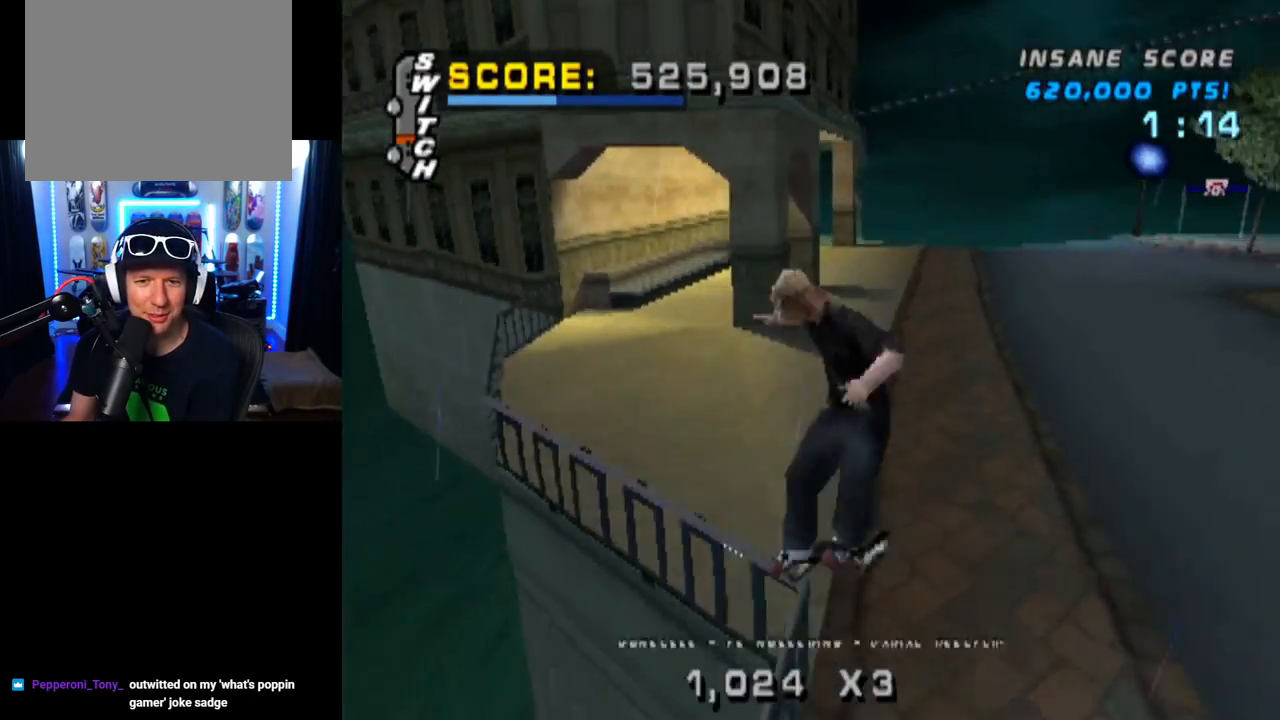
{"buttons": ["DPAD_UP"], "left_stick": "center", "right_stick": "center", "events": [[16, "DPAD_DOWN", "up"], [33, "DPAD_RIGHT", "up"], [166, "DPAD_UP", "down"], [233, "DPAD_UP", "up"], [250, "L1", "up"], [317, "DPAD_DOWN", "down"], [417, "DPAD_DOWN", "up"], [500, "DPAD_UP", "down"]]}
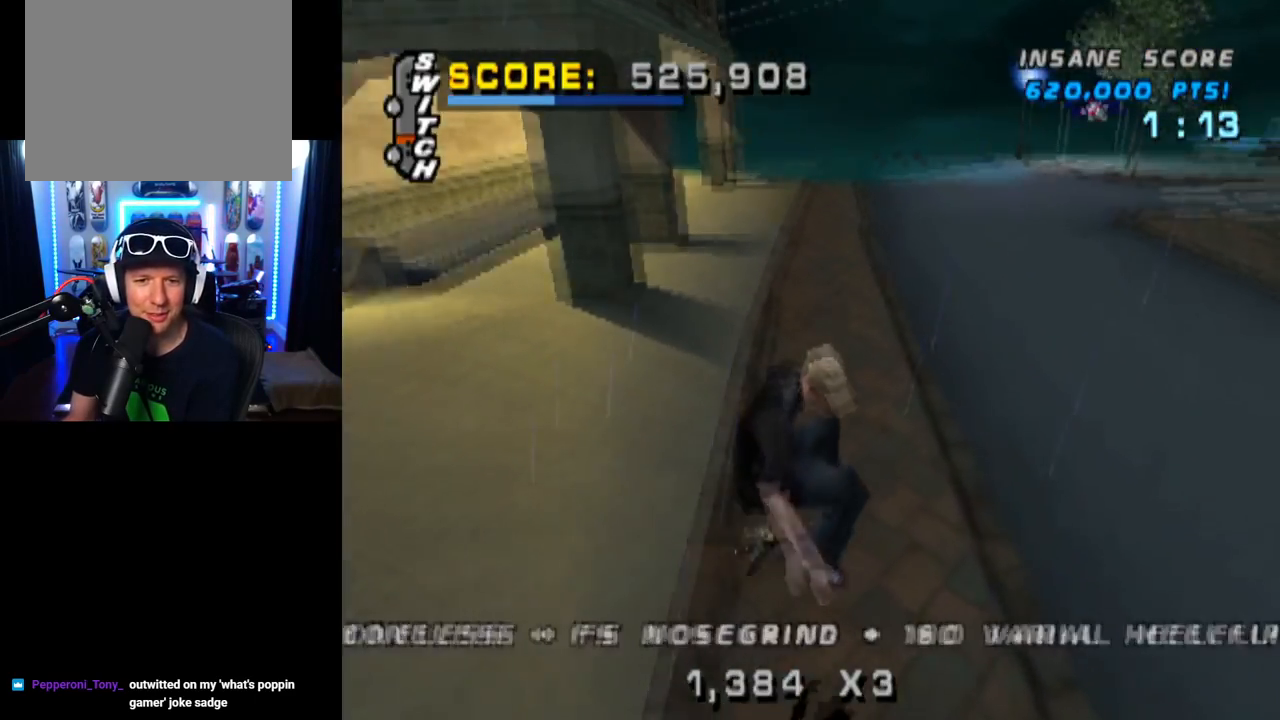
{"buttons": ["CROSS"], "left_stick": "center", "right_stick": "center", "events": [[100, "DPAD_UP", "up"], [167, "DPAD_DOWN", "down"], [167, "DPAD_RIGHT", "down"], [200, "CROSS", "down"], [300, "DPAD_DOWN", "up"], [350, "DPAD_RIGHT", "up"]]}
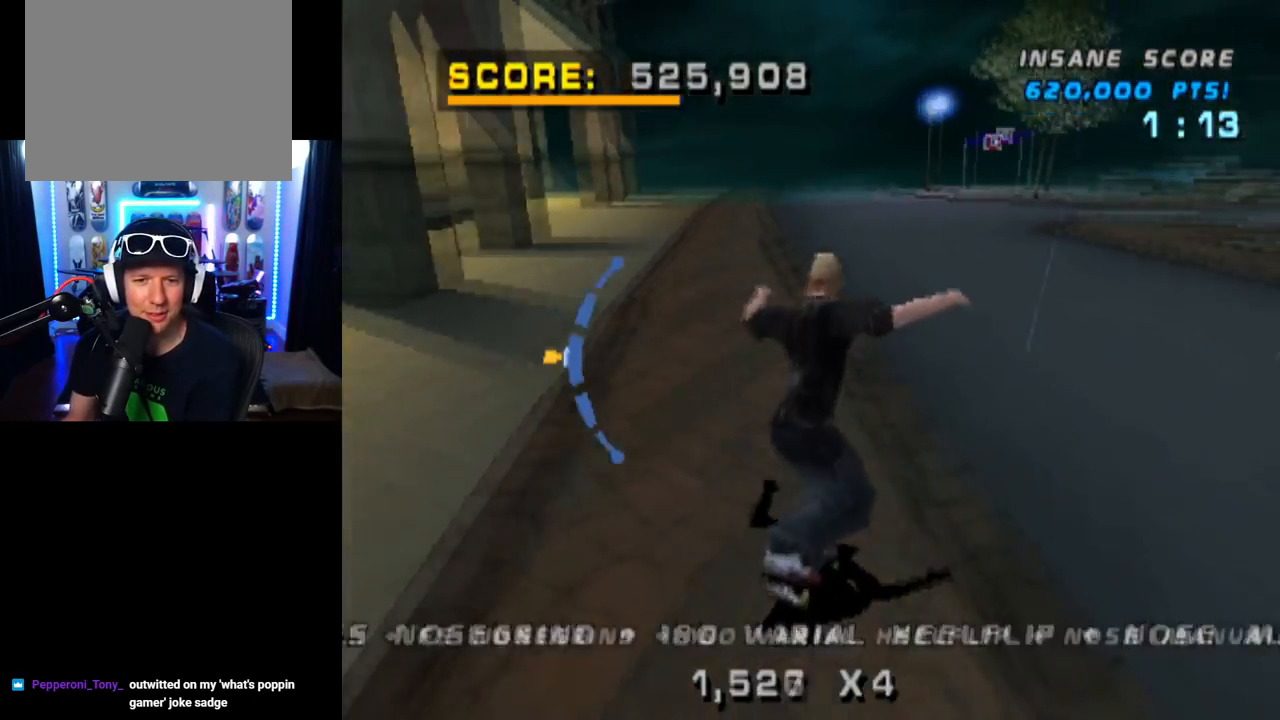
{"buttons": ["TRIANGLE"], "left_stick": "center", "right_stick": "center", "events": [[66, "DPAD_UP", "down"], [100, "DPAD_LEFT", "down"], [166, "TRIANGLE", "down"], [200, "CROSS", "up"], [367, "DPAD_LEFT", "up"], [383, "DPAD_UP", "up"]]}
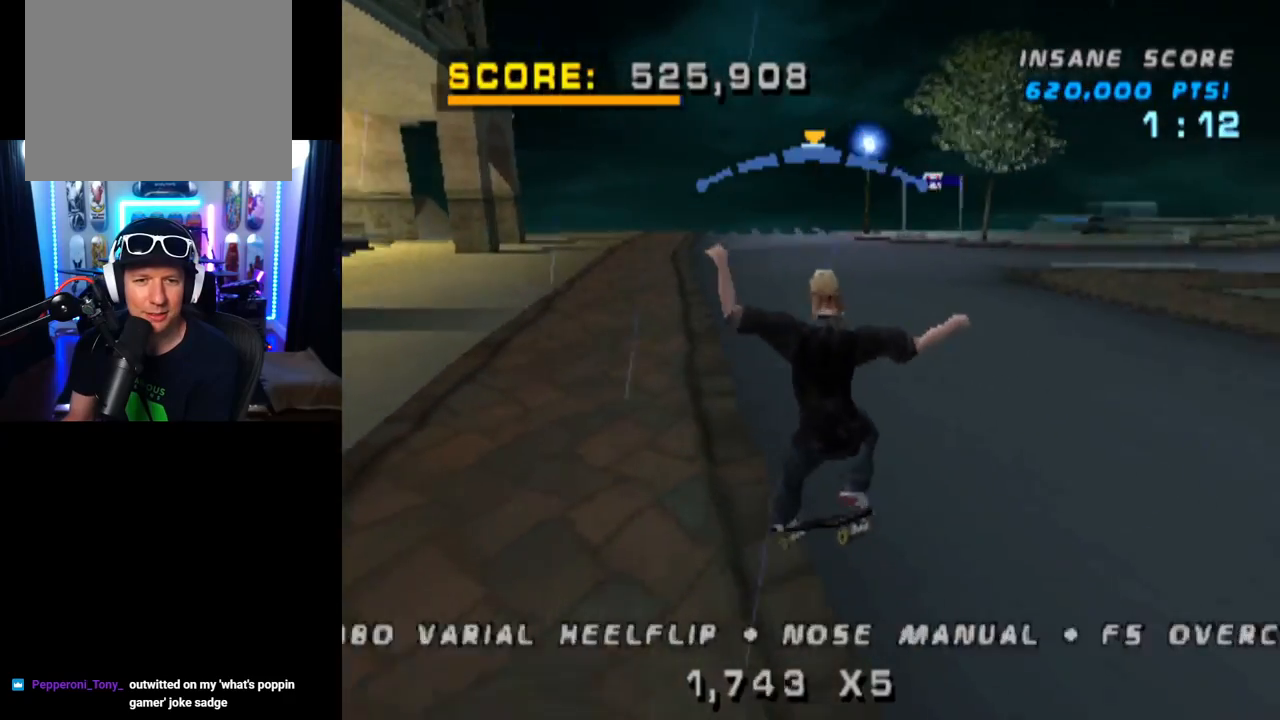
{"buttons": ["SQUARE", "L1"], "left_stick": "center", "right_stick": "center", "events": [[167, "CROSS", "down"], [184, "TRIANGLE", "up"], [234, "DPAD_UP", "down"], [300, "L1", "down"], [300, "SQUARE", "down"], [350, "CROSS", "up"], [367, "right_stick", "left"], [451, "right_stick", "center"], [501, "DPAD_UP", "up"]]}
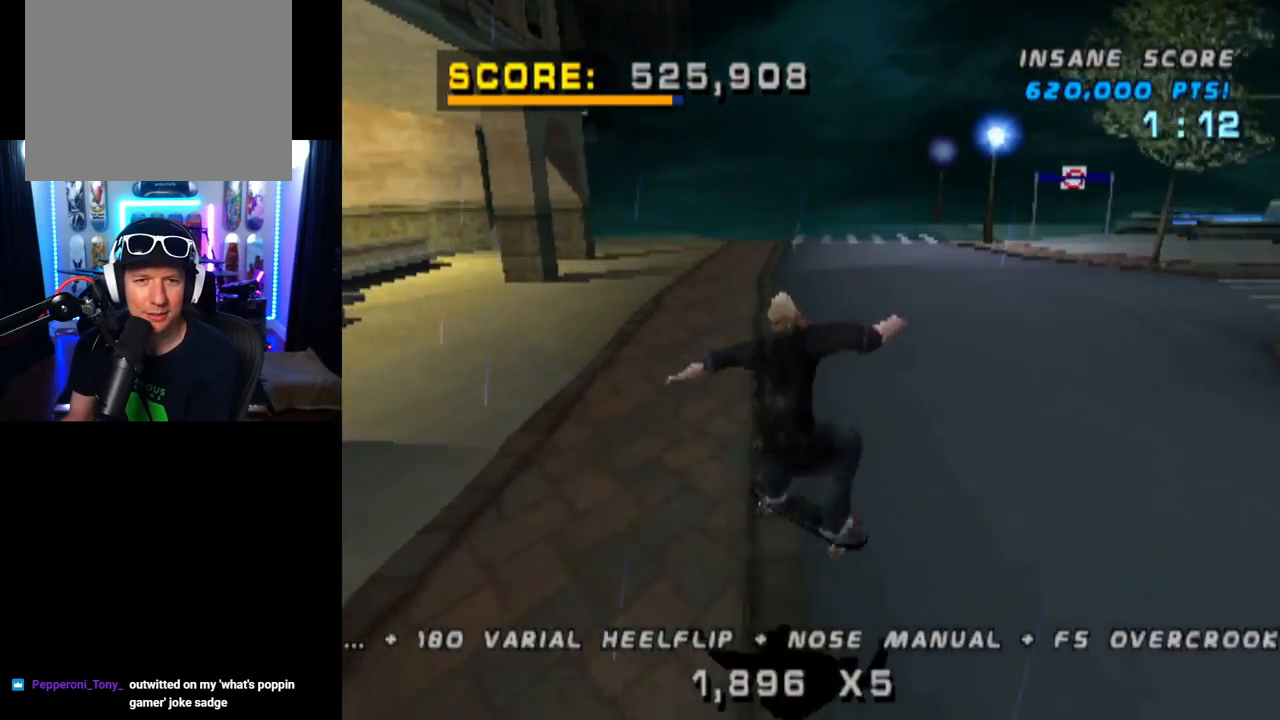
{"buttons": ["TRIANGLE", "L1", "DPAD_RIGHT"], "left_stick": "center", "right_stick": "center", "events": [[16, "SQUARE", "up"], [250, "DPAD_LEFT", "down"], [367, "DPAD_LEFT", "up"], [383, "DPAD_RIGHT", "down"], [400, "TRIANGLE", "down"]]}
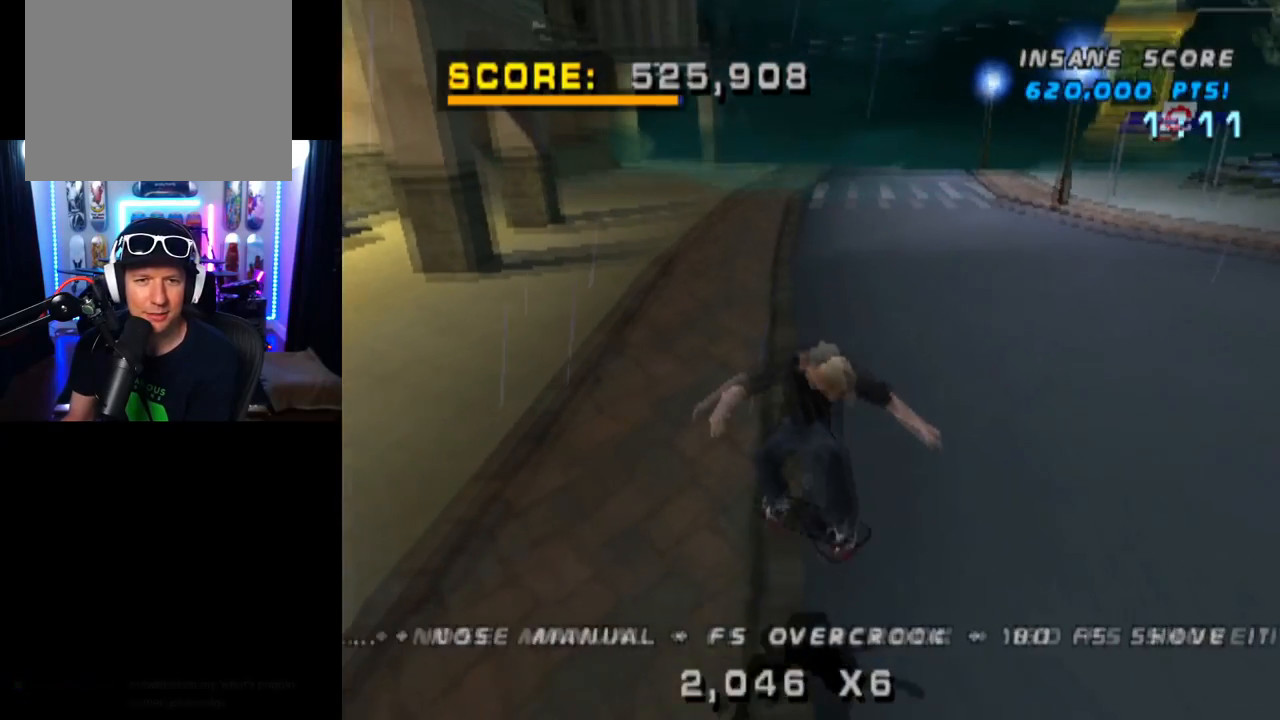
{"buttons": ["CROSS", "SQUARE", "DPAD_DOWN"], "left_stick": "center", "right_stick": "center", "events": [[67, "DPAD_RIGHT", "up"], [150, "L1", "up"], [200, "DPAD_LEFT", "down"], [267, "DPAD_LEFT", "up"], [317, "CROSS", "down"], [334, "TRIANGLE", "up"], [451, "DPAD_DOWN", "down"], [484, "SQUARE", "down"]]}
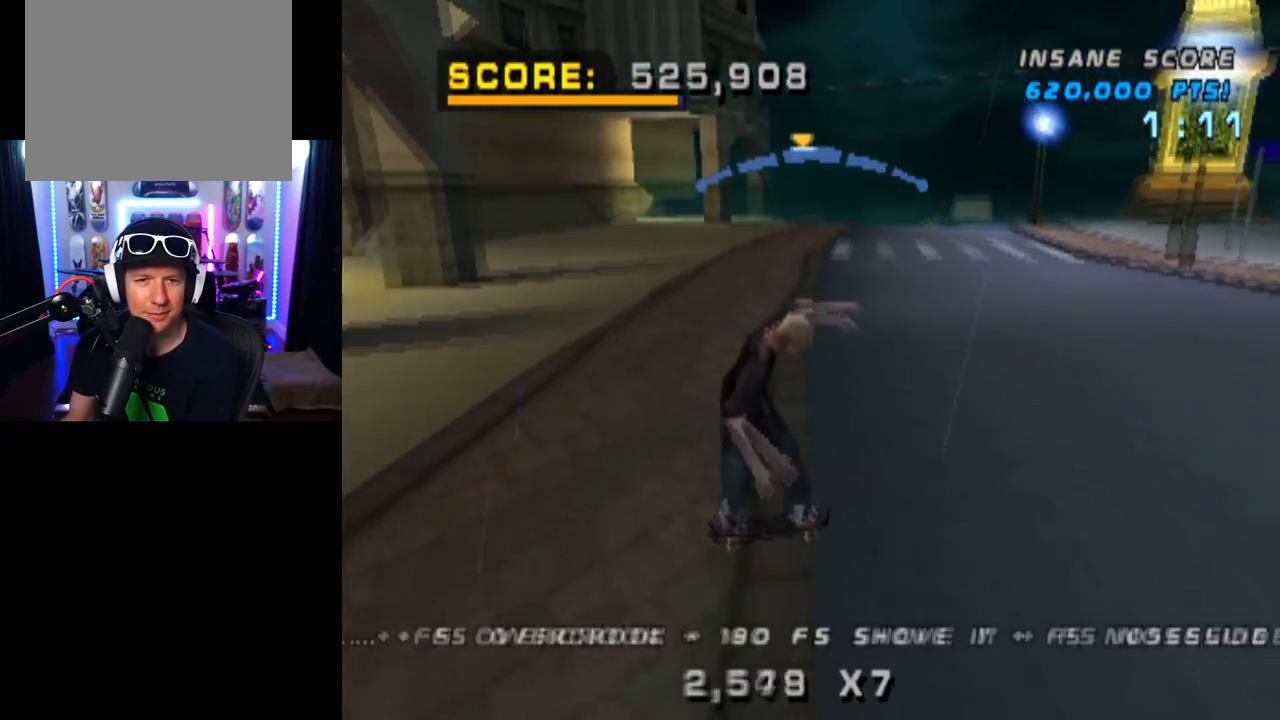
{"buttons": ["R1"], "left_stick": "center", "right_stick": "center", "events": [[50, "CROSS", "up"], [50, "R1", "down"], [166, "SQUARE", "up"], [200, "DPAD_DOWN", "up"], [367, "DPAD_DOWN", "down"], [483, "DPAD_DOWN", "up"]]}
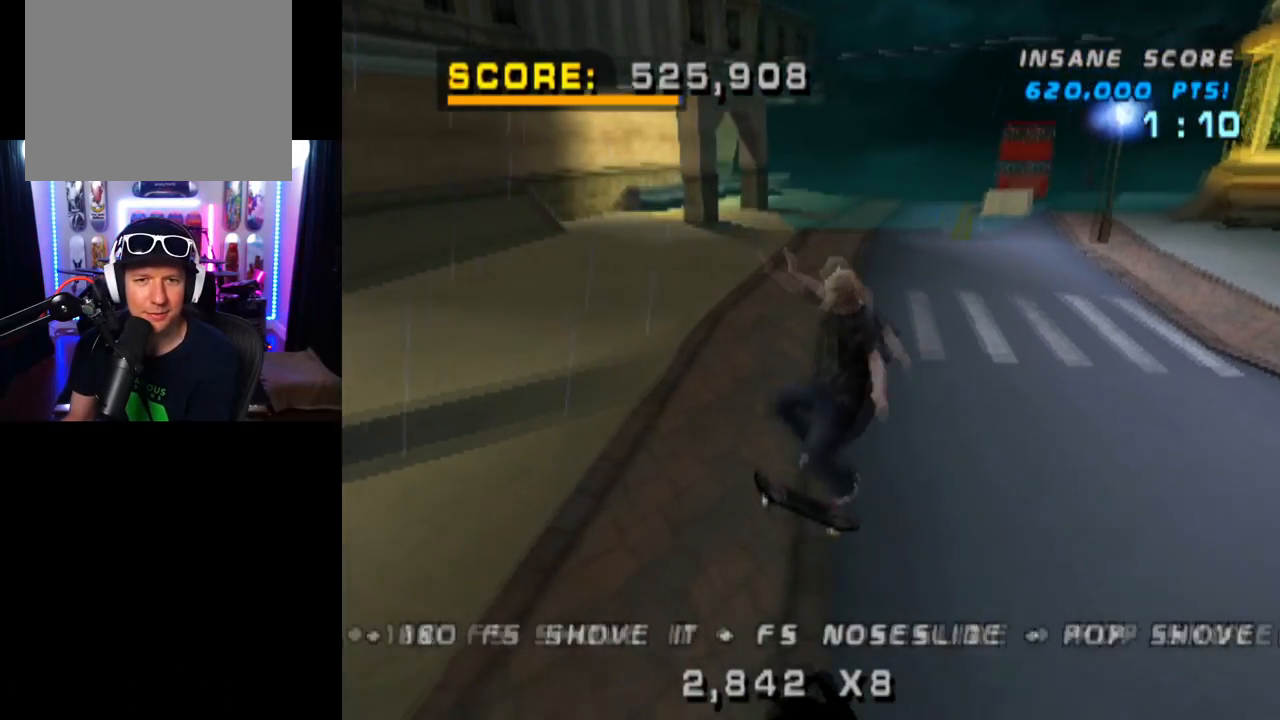
{"buttons": ["TRIANGLE", "DPAD_UP"], "left_stick": "center", "right_stick": "center", "events": [[33, "R1", "up"], [50, "DPAD_LEFT", "down"], [50, "TRIANGLE", "down"], [167, "DPAD_LEFT", "up"], [300, "DPAD_RIGHT", "down"], [317, "DPAD_DOWN", "down"], [384, "DPAD_DOWN", "up"], [384, "DPAD_RIGHT", "up"], [417, "DPAD_UP", "down"]]}
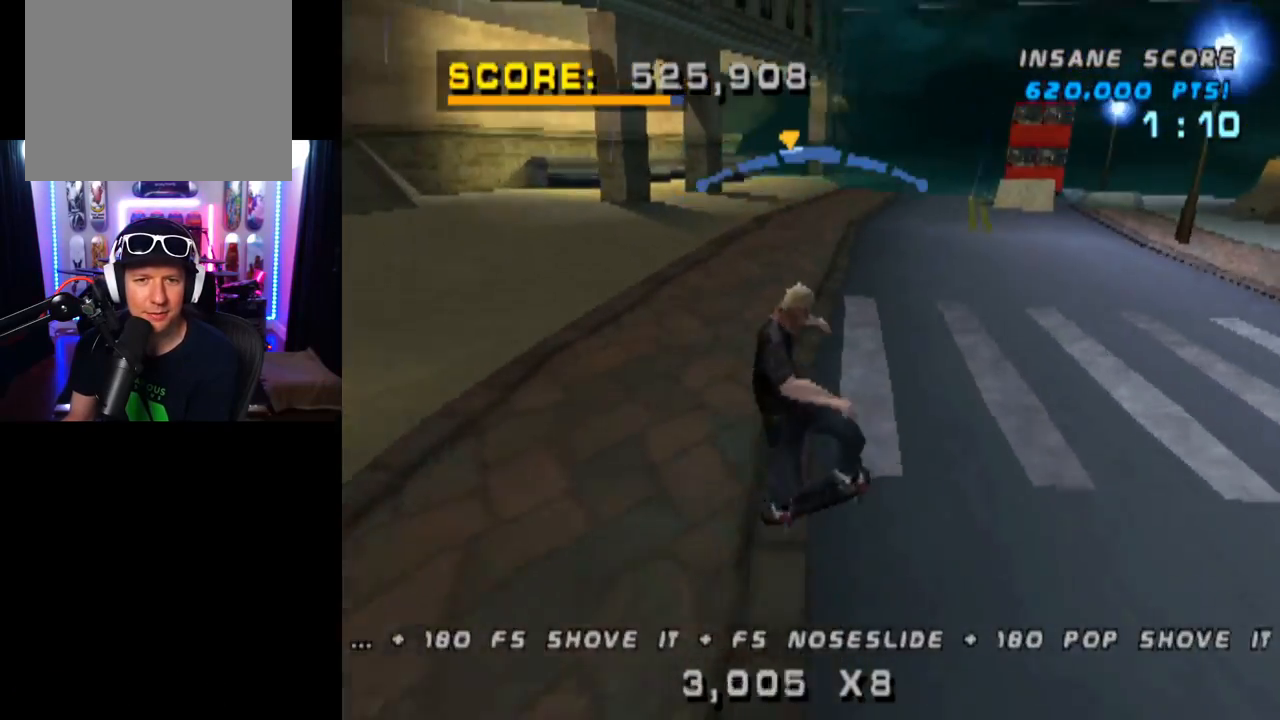
{"buttons": ["CROSS"], "left_stick": "center", "right_stick": "center", "events": [[16, "DPAD_UP", "up"], [233, "CROSS", "down"], [250, "TRIANGLE", "up"]]}
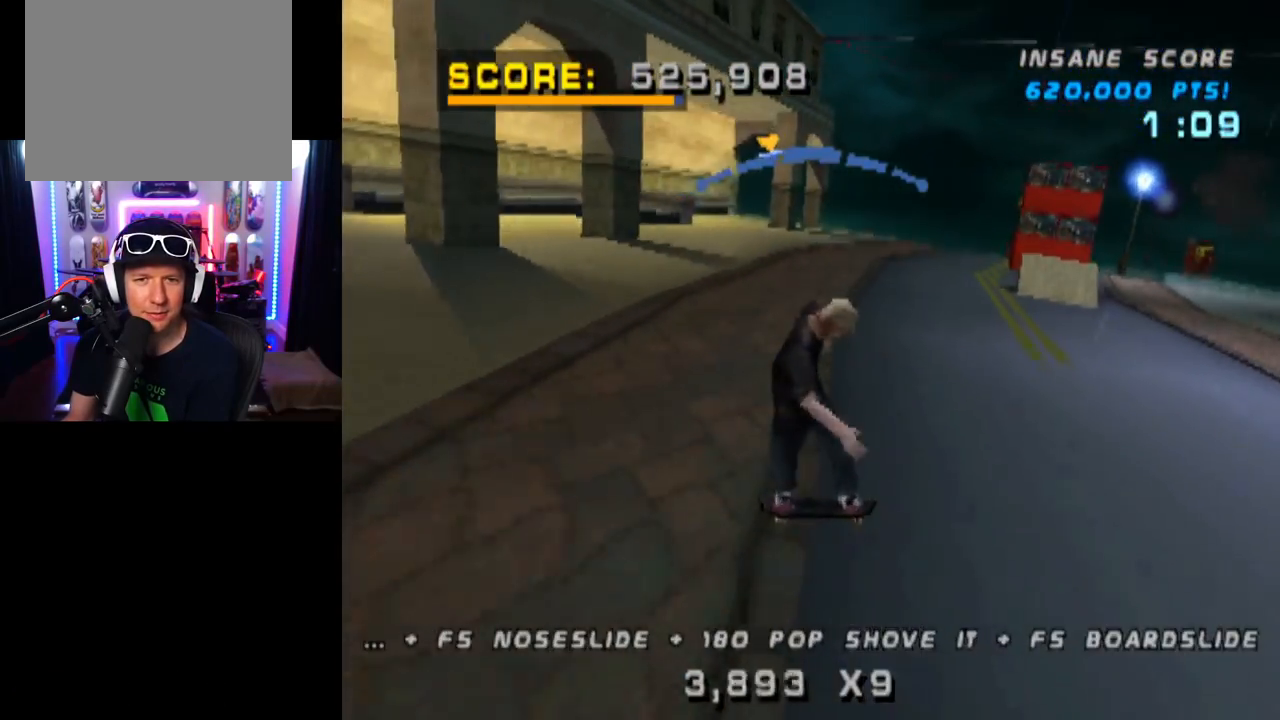
{"buttons": ["L1", "DPAD_DOWN"], "left_stick": "center", "right_stick": "center", "events": [[33, "DPAD_DOWN", "down"], [33, "SQUARE", "down"], [67, "CROSS", "up"], [100, "L1", "down"], [217, "DPAD_DOWN", "up"], [250, "SQUARE", "up"], [401, "DPAD_DOWN", "down"]]}
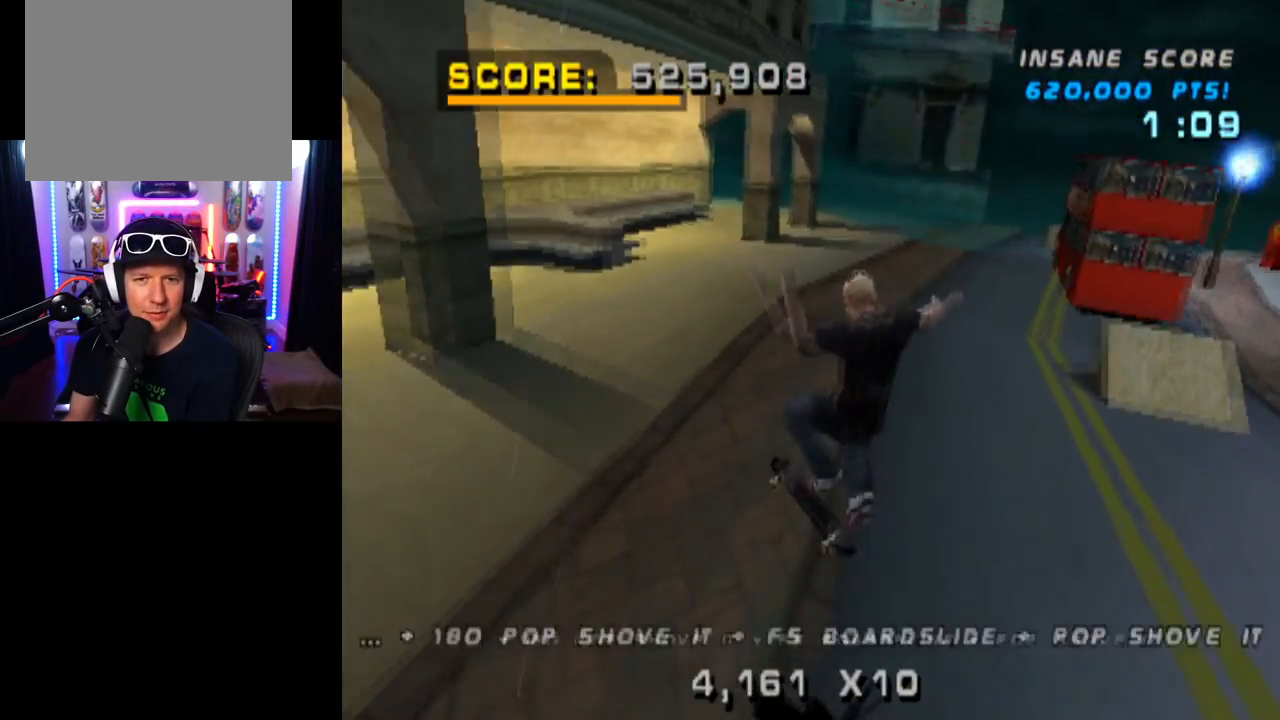
{"buttons": ["TRIANGLE", "DPAD_UP"], "left_stick": "center", "right_stick": "center", "events": [[16, "DPAD_DOWN", "up"], [50, "L1", "up"], [100, "DPAD_RIGHT", "down"], [100, "TRIANGLE", "down"], [216, "DPAD_RIGHT", "up"], [300, "DPAD_DOWN", "down"], [400, "DPAD_DOWN", "up"], [400, "DPAD_UP", "down"]]}
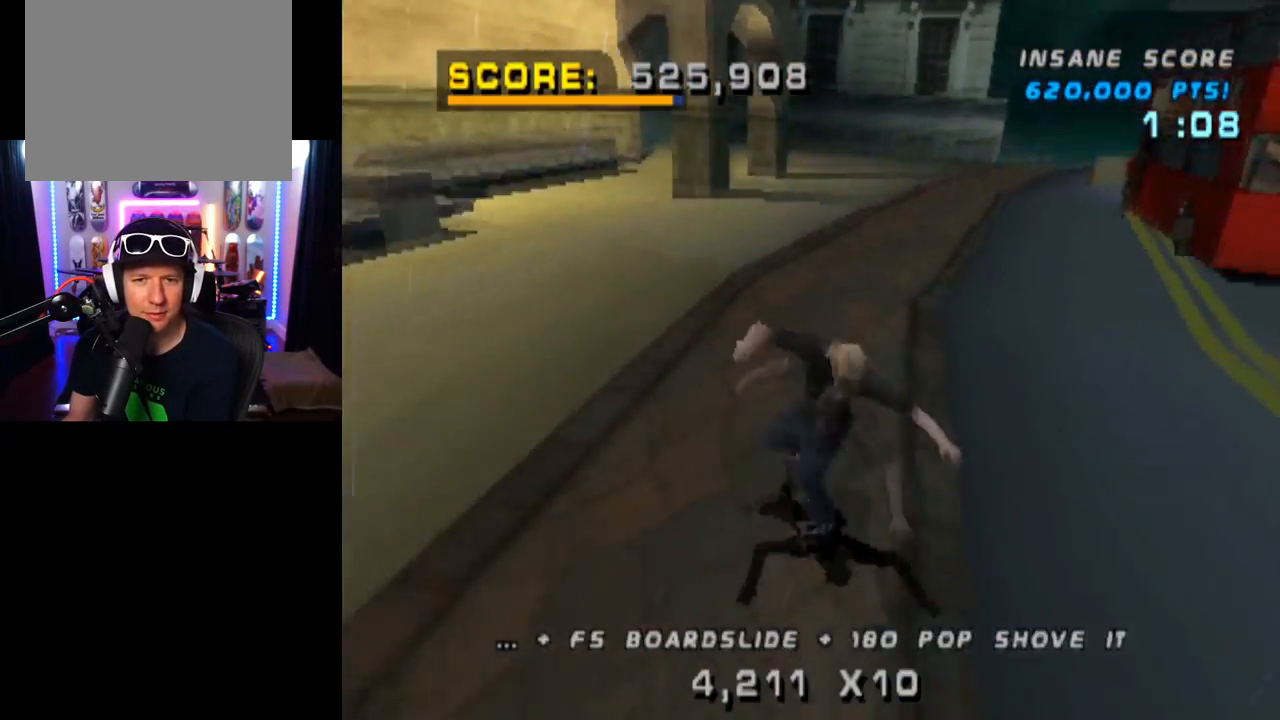
{"buttons": ["CROSS"], "left_stick": "center", "right_stick": "center", "events": [[17, "DPAD_DOWN", "down"], [17, "DPAD_RIGHT", "down"], [33, "DPAD_UP", "up"], [184, "CROSS", "down"], [217, "DPAD_DOWN", "up"], [217, "TRIANGLE", "up"], [250, "DPAD_UP", "down"], [267, "DPAD_RIGHT", "up"], [350, "DPAD_RIGHT", "down"], [384, "DPAD_UP", "up"], [501, "DPAD_RIGHT", "up"]]}
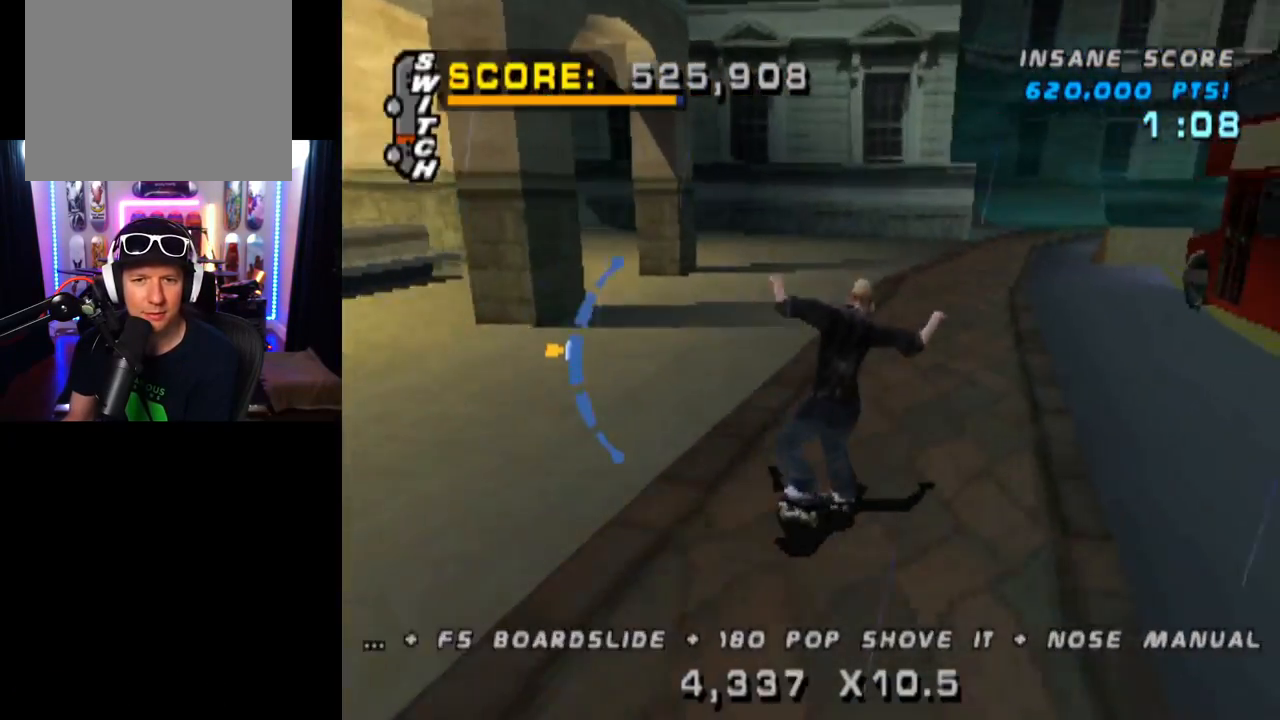
{"buttons": ["TRIANGLE"], "left_stick": "center", "right_stick": "center", "events": [[116, "DPAD_LEFT", "down"], [116, "DPAD_UP", "down"], [150, "TRIANGLE", "down"], [166, "CROSS", "up"], [250, "DPAD_LEFT", "up"], [250, "DPAD_UP", "up"]]}
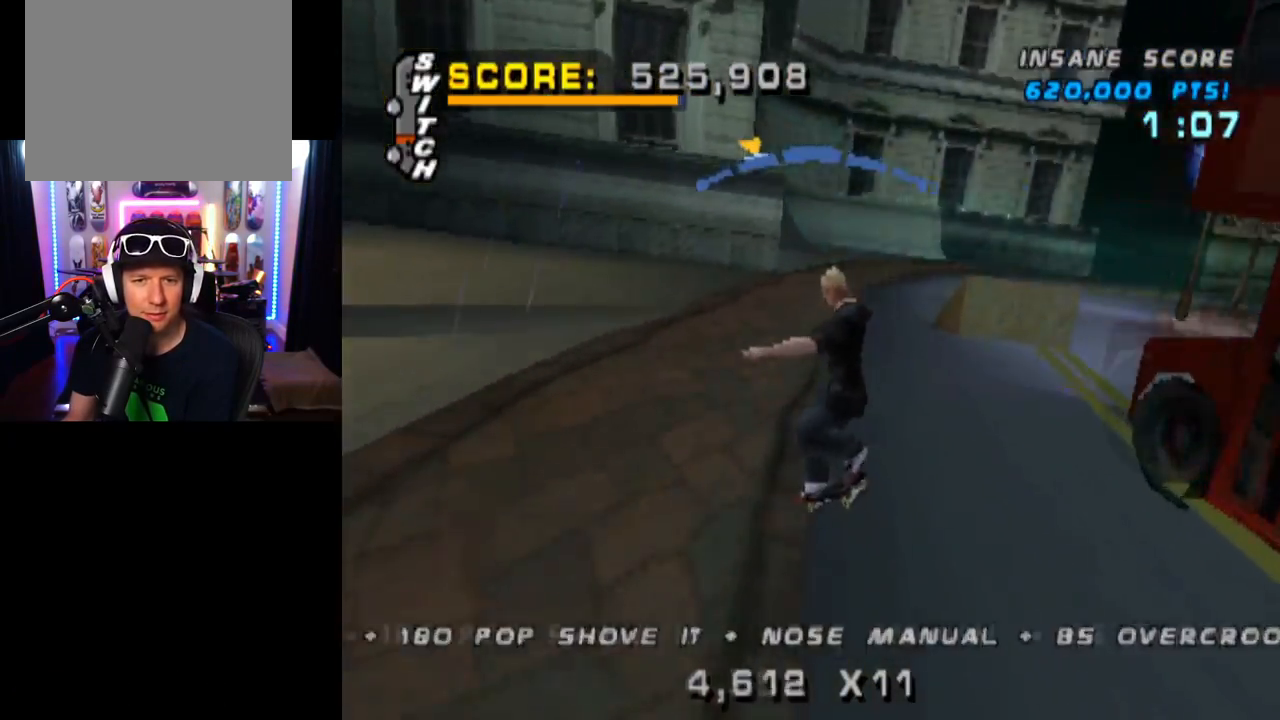
{"buttons": ["SQUARE", "L1", "DPAD_DOWN", "DPAD_RIGHT"], "left_stick": "center", "right_stick": "center", "events": [[100, "DPAD_RIGHT", "down"], [167, "CROSS", "down"], [184, "TRIANGLE", "up"], [250, "DPAD_RIGHT", "up"], [401, "DPAD_DOWN", "down"], [401, "DPAD_RIGHT", "down"], [434, "SQUARE", "down"], [451, "CROSS", "up"], [451, "L1", "down"]]}
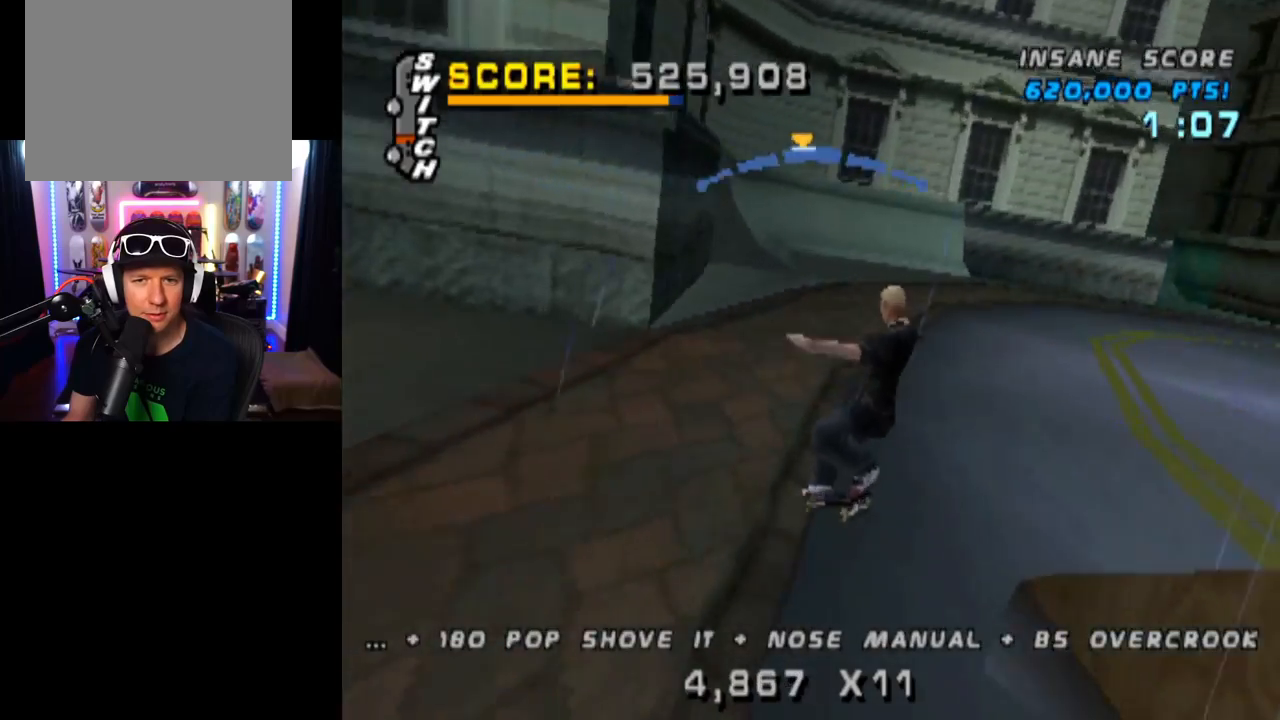
{"buttons": ["DPAD_DOWN"], "left_stick": "center", "right_stick": "center", "events": [[133, "SQUARE", "up"], [150, "DPAD_DOWN", "up"], [150, "DPAD_RIGHT", "up"], [267, "DPAD_UP", "down"], [350, "DPAD_UP", "up"], [433, "DPAD_DOWN", "down"], [467, "L1", "up"]]}
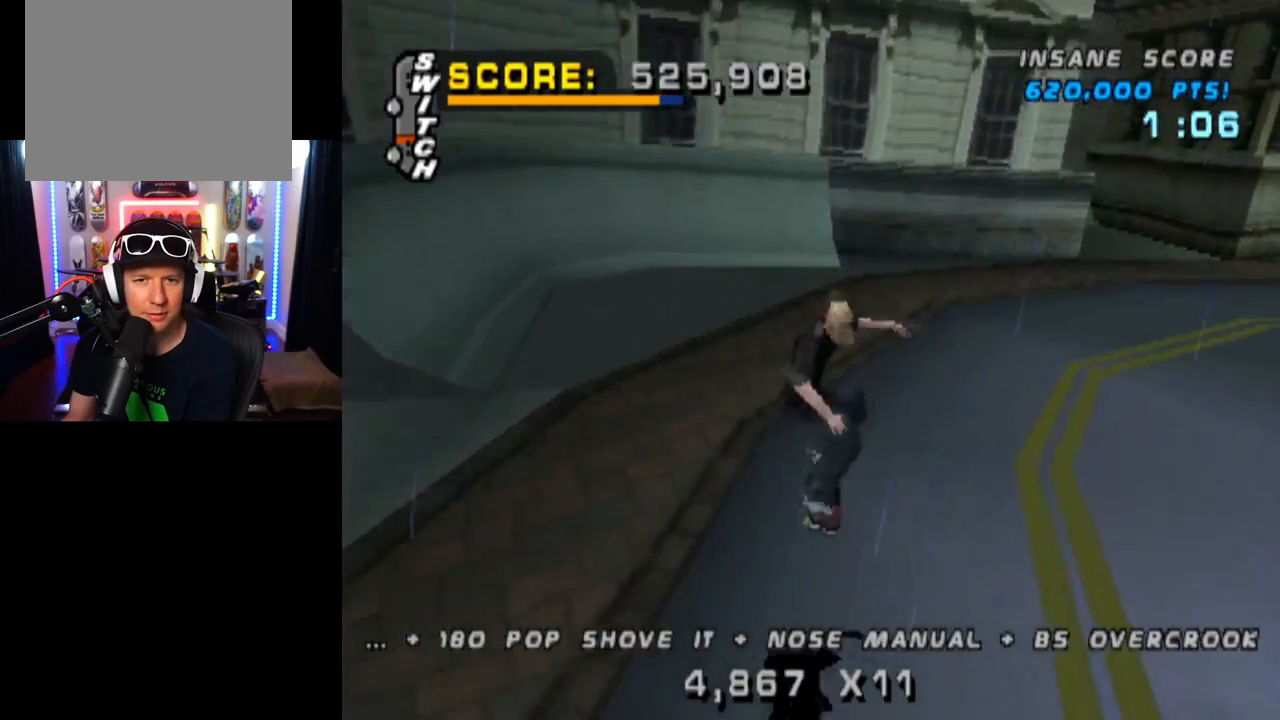
{"buttons": ["CROSS"], "left_stick": "center", "right_stick": "center", "events": [[17, "DPAD_DOWN", "up"], [67, "CROSS", "down"], [100, "DPAD_UP", "down"], [167, "DPAD_UP", "up"], [200, "DPAD_DOWN", "down"], [284, "DPAD_LEFT", "down"], [300, "DPAD_DOWN", "up"], [451, "DPAD_LEFT", "up"]]}
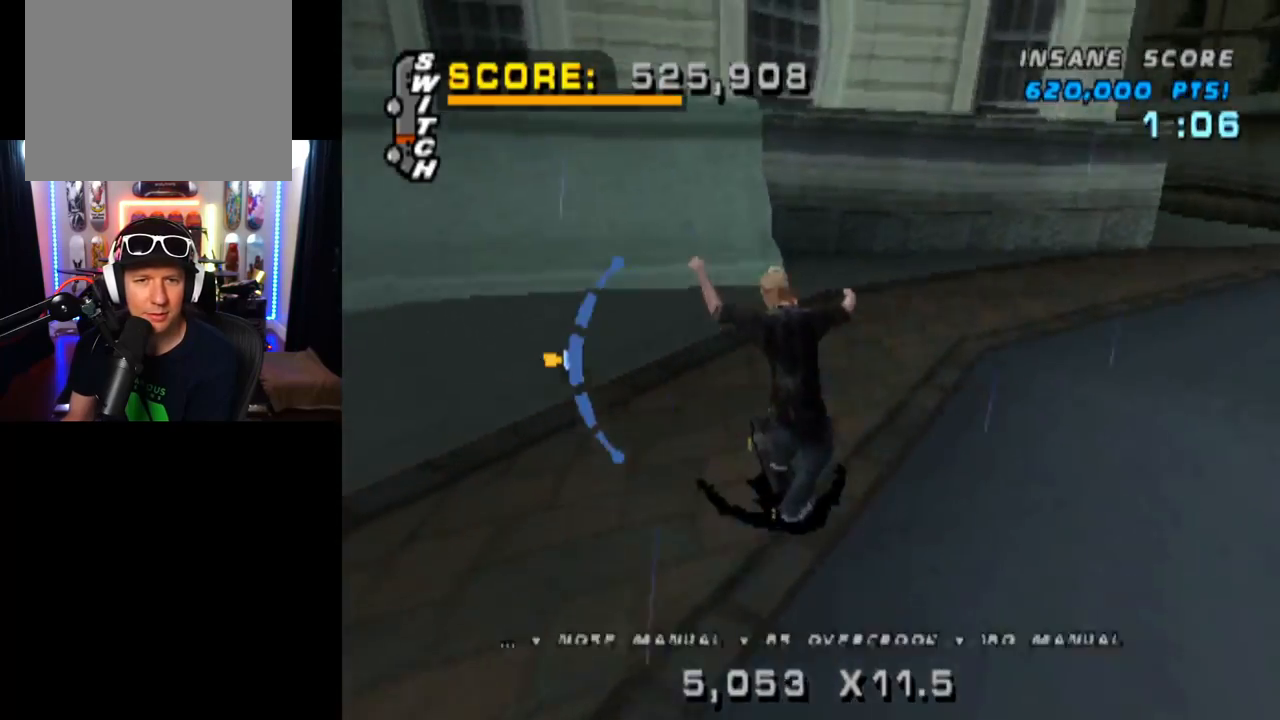
{"buttons": ["CROSS"], "left_stick": "center", "right_stick": "center", "events": [[150, "DPAD_DOWN", "down"], [200, "DPAD_DOWN", "up"], [300, "DPAD_RIGHT", "down"], [467, "DPAD_RIGHT", "up"]]}
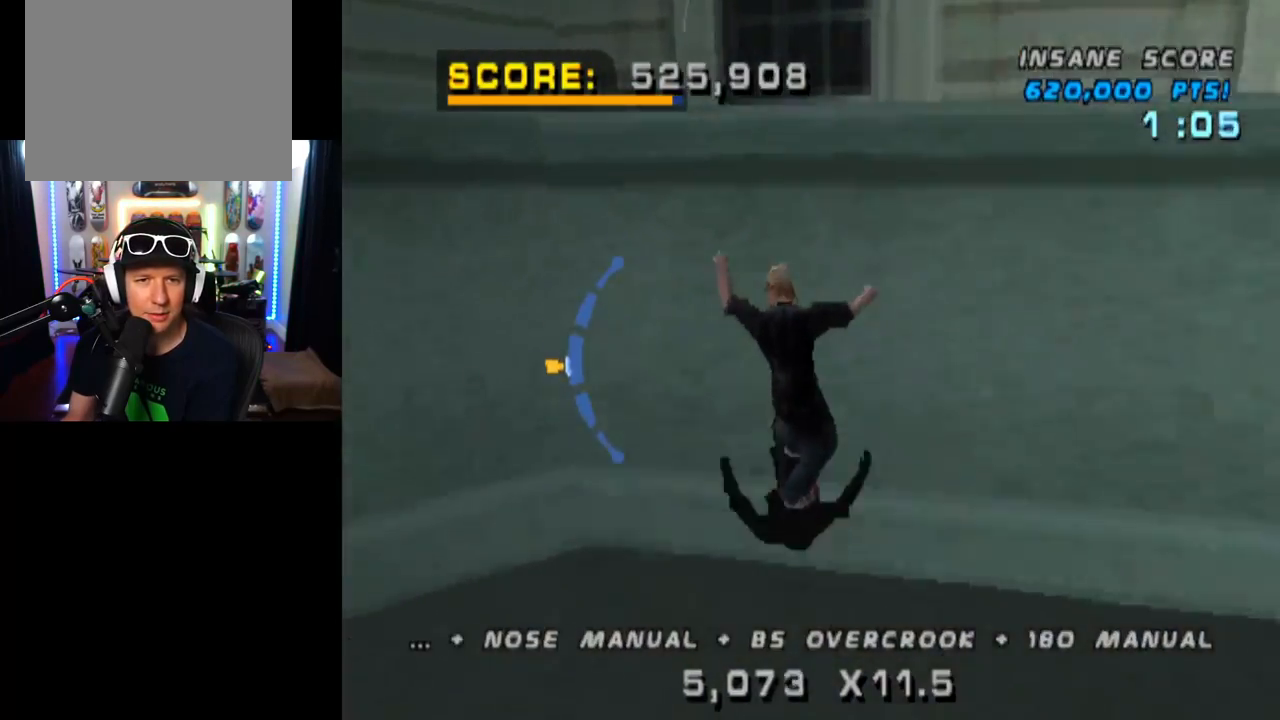
{"buttons": ["R1", "DPAD_RIGHT"], "left_stick": "center", "right_stick": "center", "events": [[117, "DPAD_RIGHT", "down"], [150, "CROSS", "up"], [150, "DPAD_DOWN", "down"], [200, "SQUARE", "down"], [250, "R1", "down"], [317, "DPAD_DOWN", "up"], [334, "DPAD_RIGHT", "up"], [384, "SQUARE", "up"], [484, "DPAD_RIGHT", "down"]]}